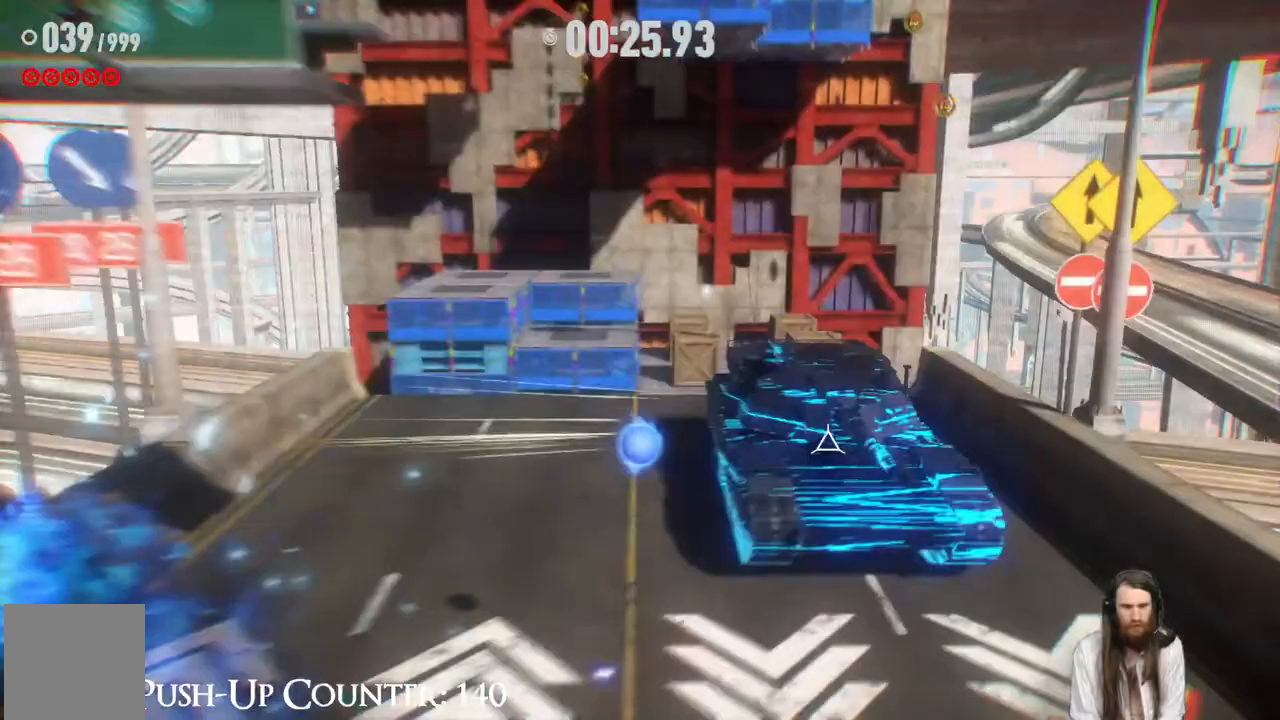
Gameplay with a controller (Xbox layout); each line is a JSON object with the inputs held at the frame after it. "events" lists button and stick changes between this image and that frame as [ms after this image, input, new state], when the widget could be followed in between. Not read: L3 R1.
{"buttons": ["X", "R2"], "left_stick": "up", "right_stick": "center", "events": [[300, "R2", "down"]]}
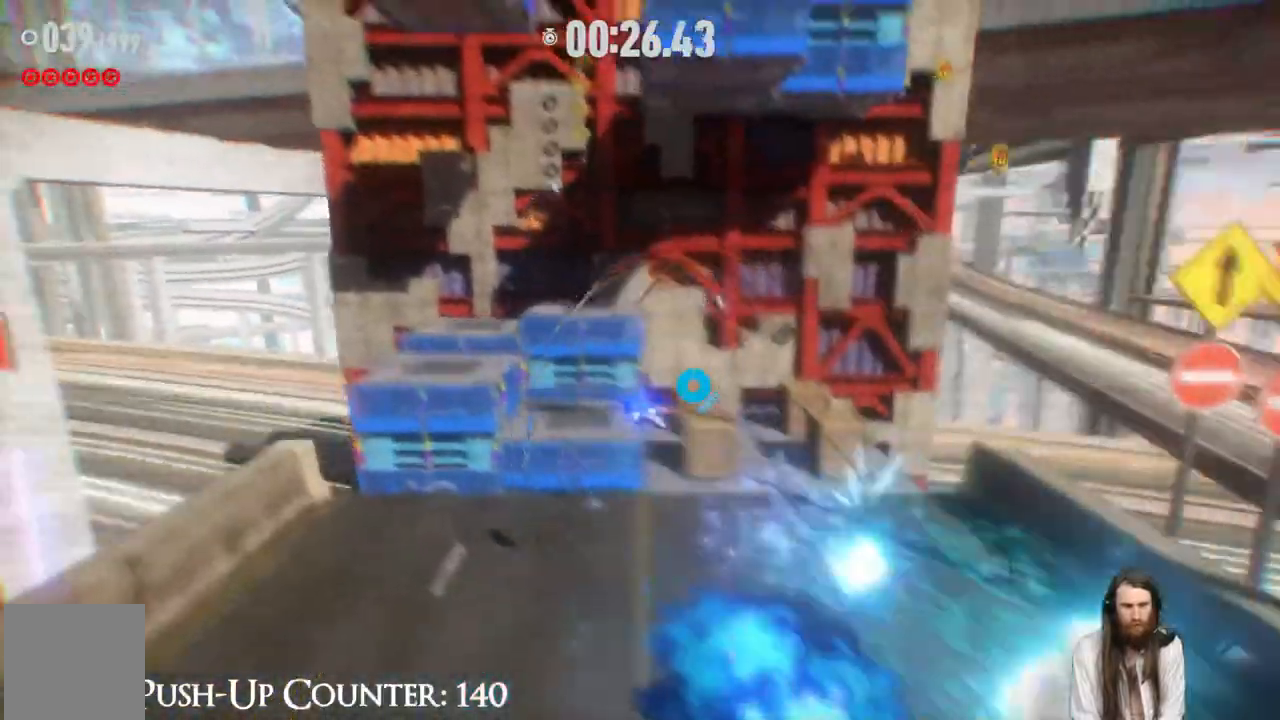
{"buttons": ["X"], "left_stick": "right", "right_stick": "center", "events": [[83, "R2", "up"], [83, "left_stick", "up-right"], [200, "left_stick", "right"], [383, "left_stick", "up-right"], [483, "left_stick", "right"]]}
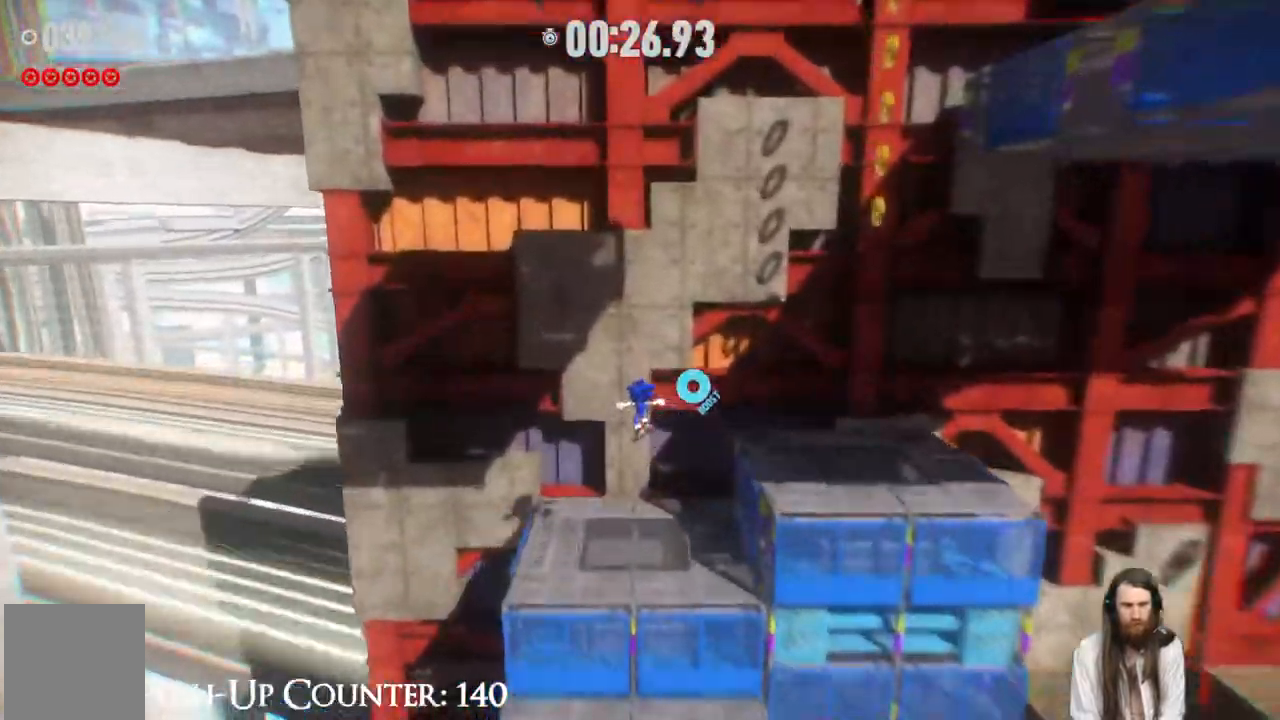
{"buttons": ["A", "X"], "left_stick": "center", "right_stick": "center", "events": [[300, "left_stick", "center"], [367, "A", "down"]]}
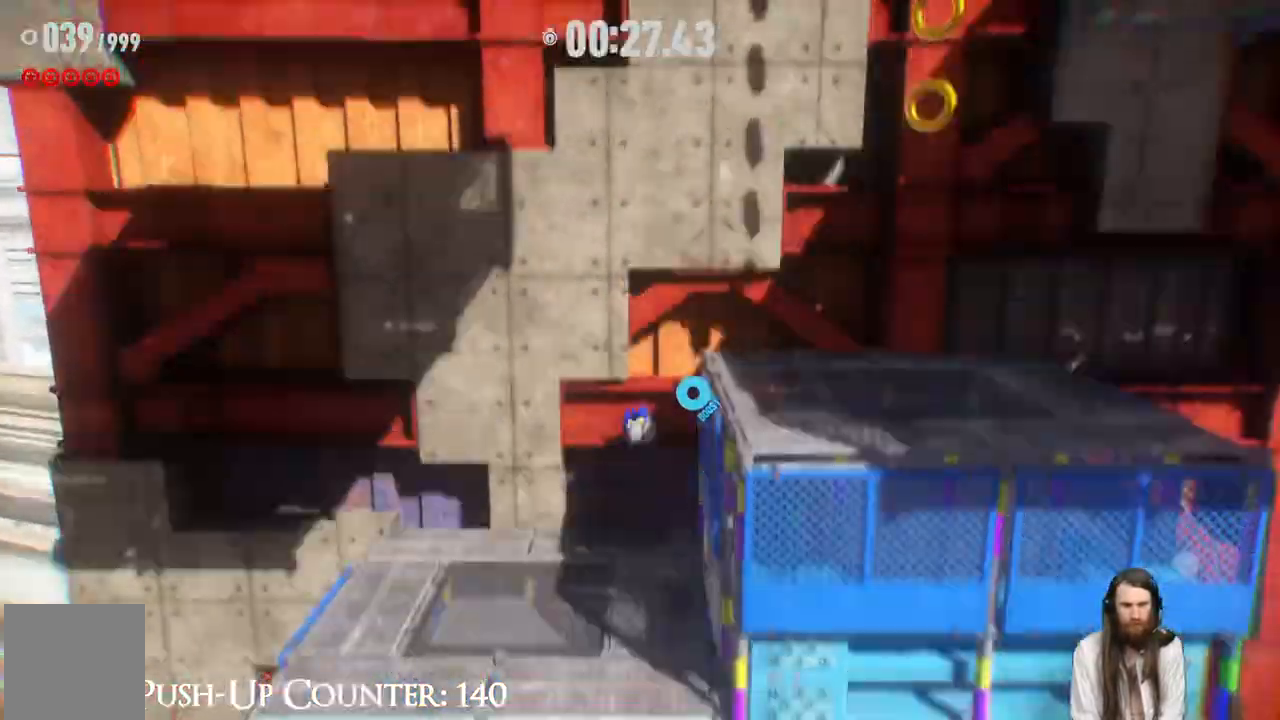
{"buttons": ["A", "X"], "left_stick": "down-right", "right_stick": "center", "events": [[83, "left_stick", "down-right"]]}
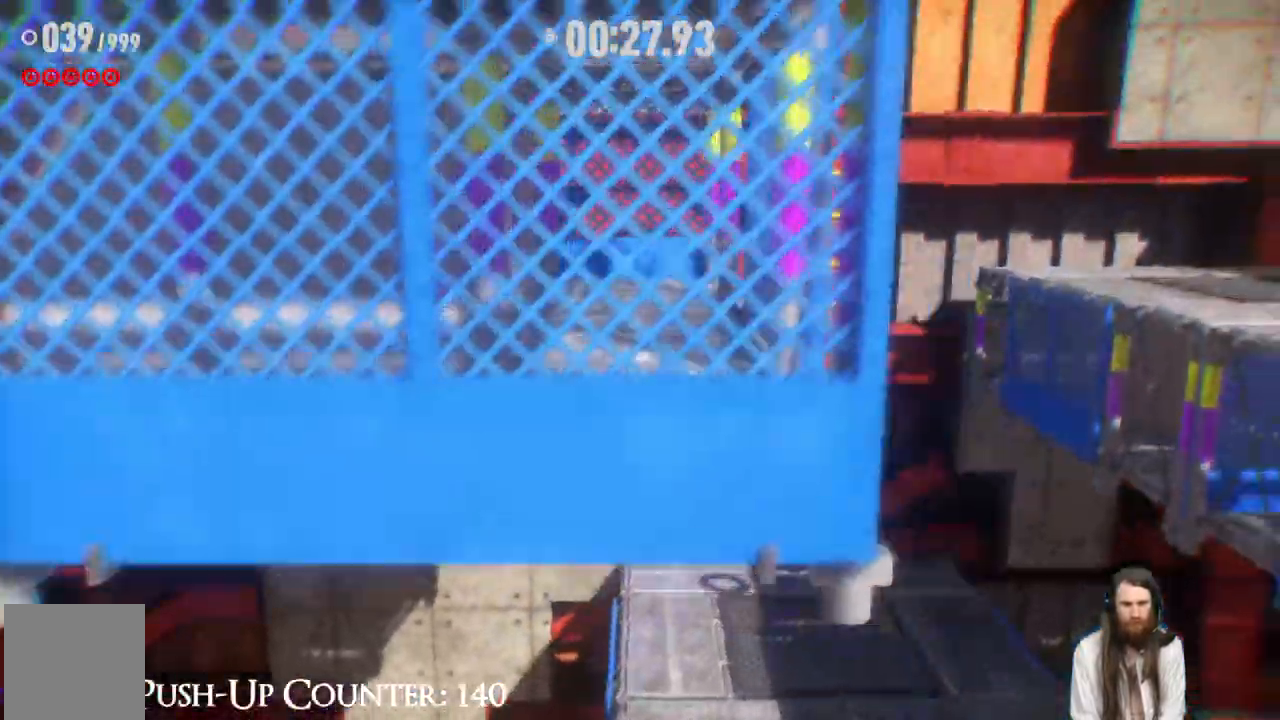
{"buttons": ["X"], "left_stick": "center", "right_stick": "center", "events": [[67, "A", "up"], [133, "left_stick", "center"]]}
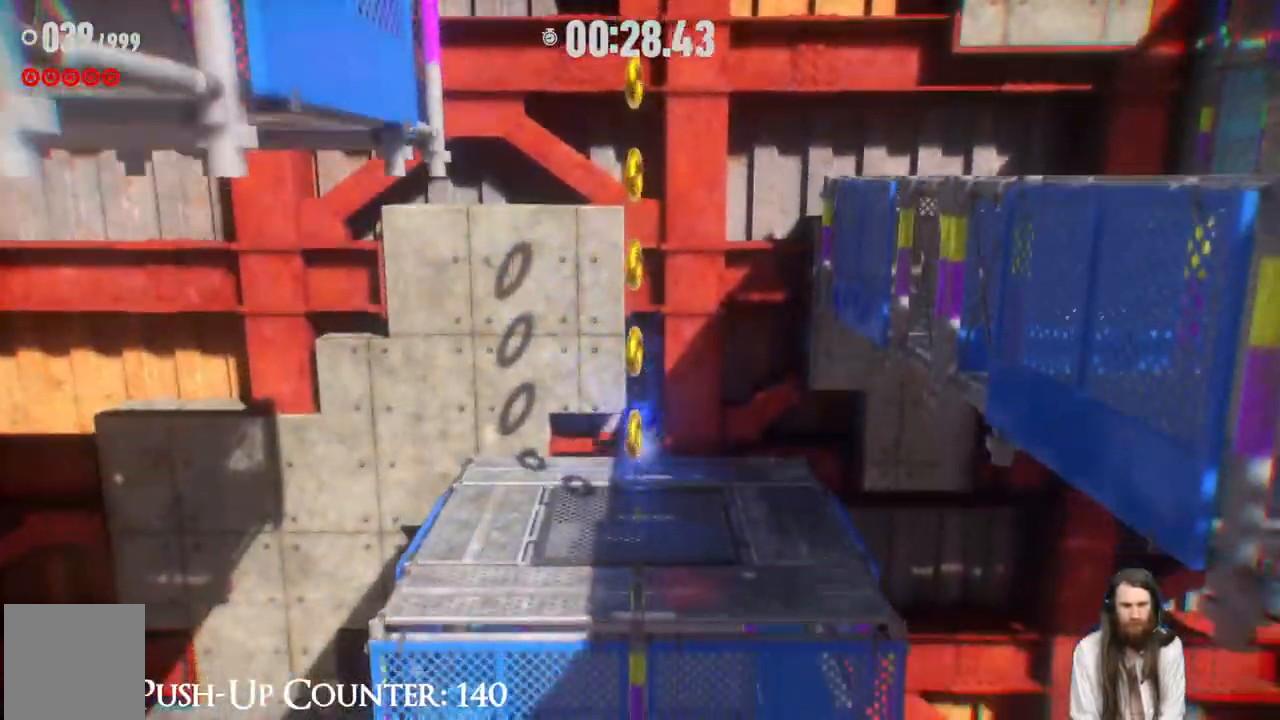
{"buttons": ["A", "X"], "left_stick": "down", "right_stick": "center", "events": [[133, "A", "down"], [200, "left_stick", "down"]]}
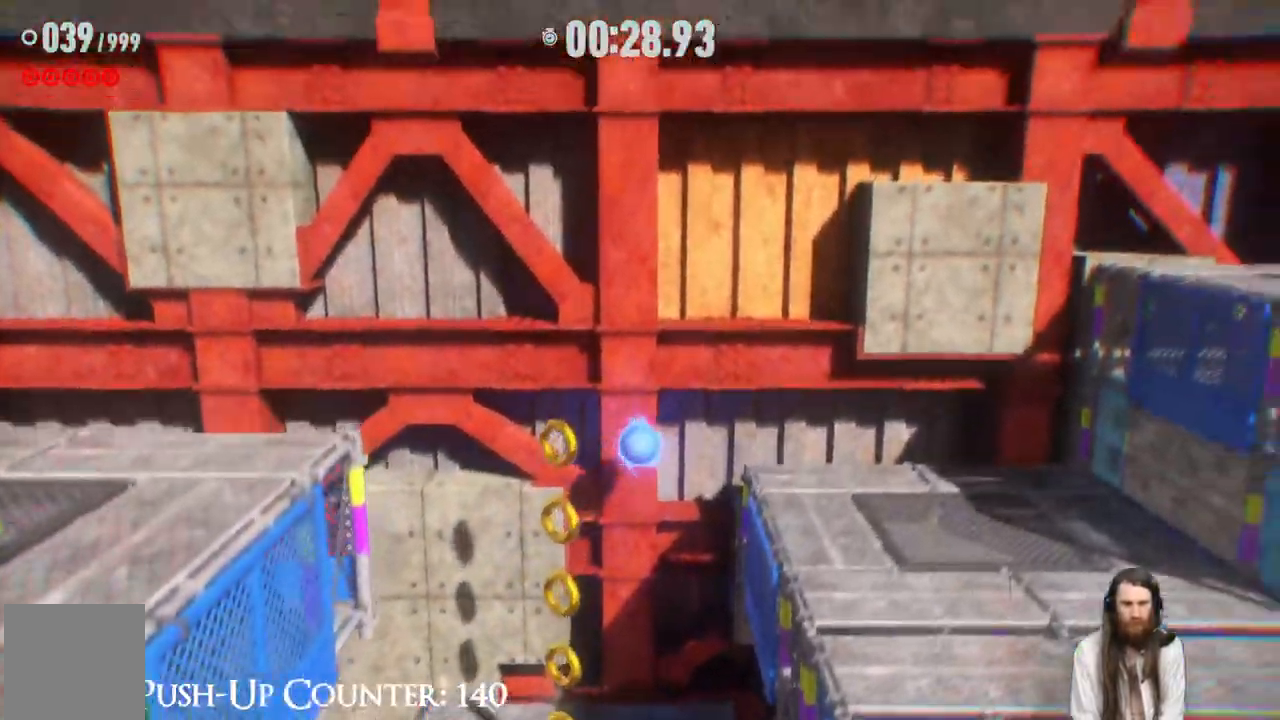
{"buttons": ["X"], "left_stick": "center", "right_stick": "center", "events": [[17, "left_stick", "down-right"], [350, "A", "up"], [467, "left_stick", "center"]]}
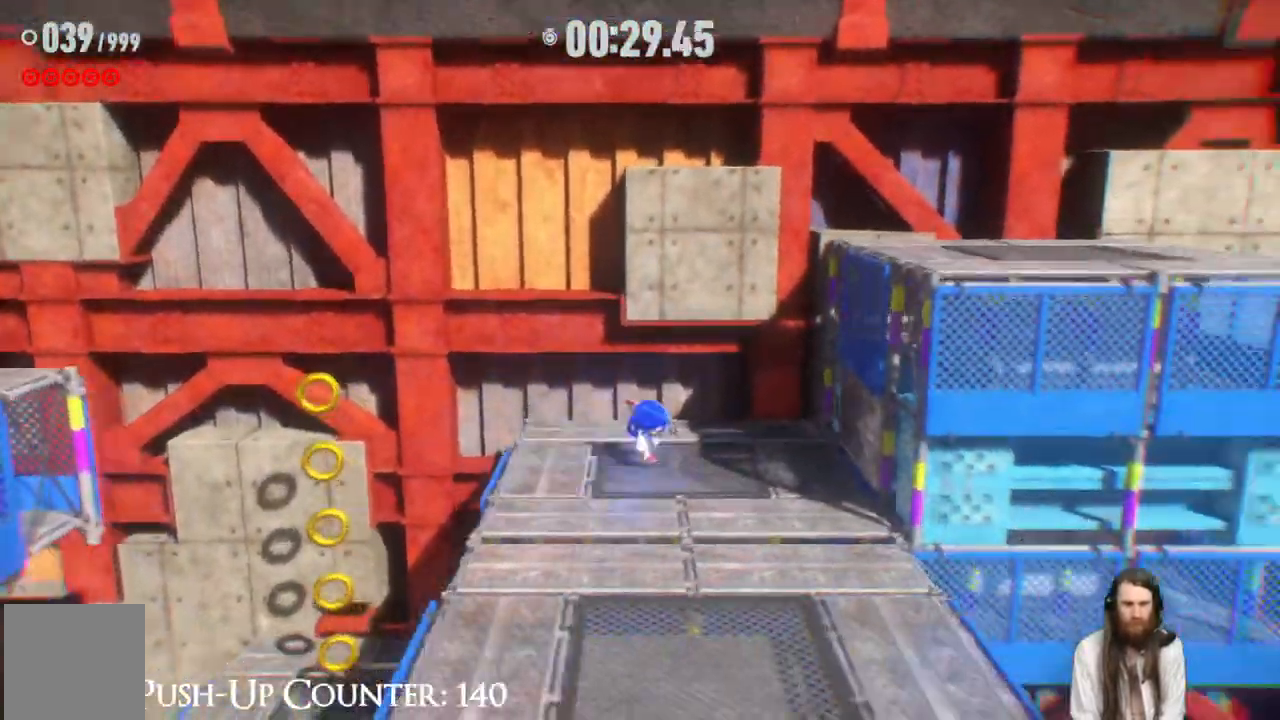
{"buttons": ["A", "X"], "left_stick": "right", "right_stick": "center", "events": [[117, "A", "down"], [167, "left_stick", "right"]]}
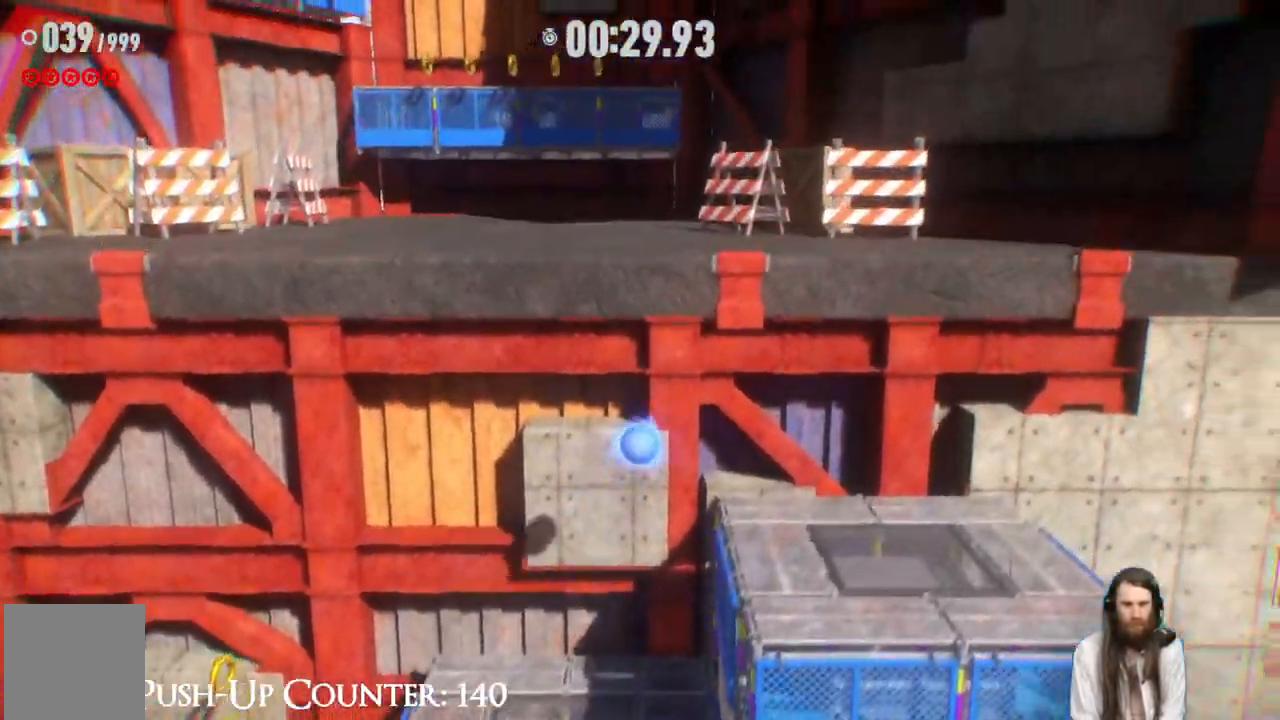
{"buttons": ["X"], "left_stick": "center", "right_stick": "center", "events": [[133, "A", "up"], [233, "left_stick", "center"]]}
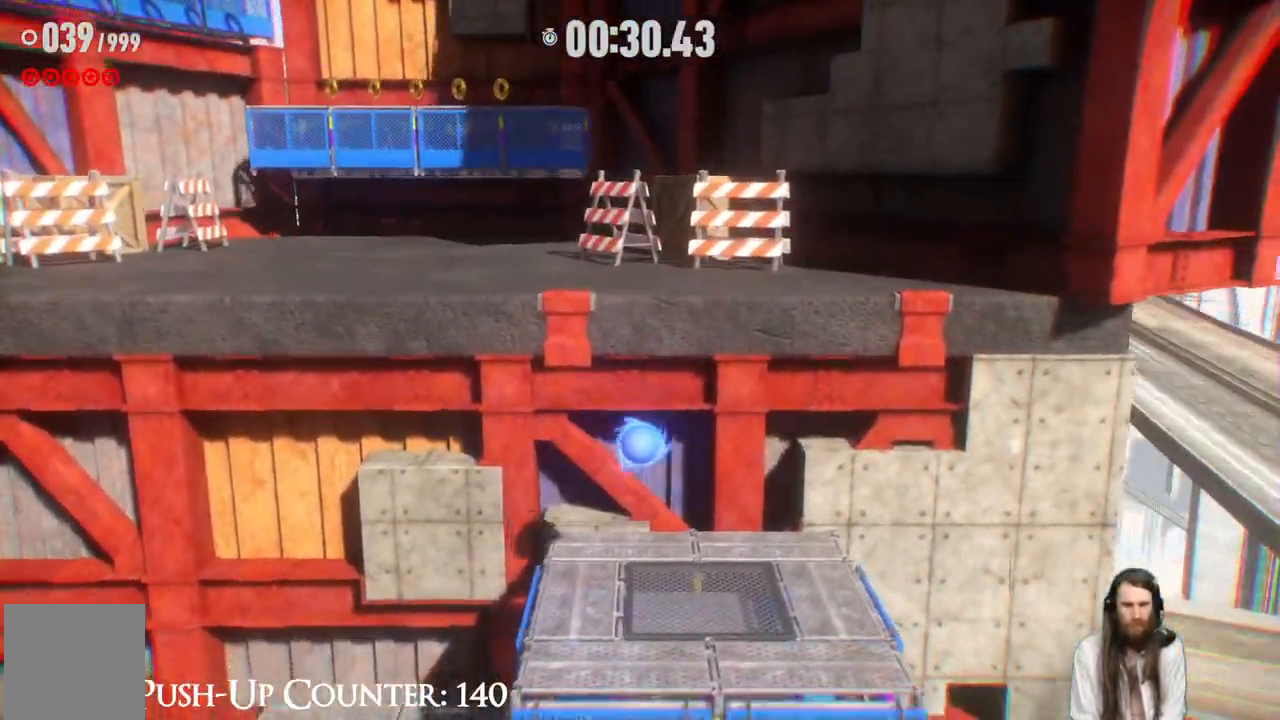
{"buttons": ["A"], "left_stick": "up-left", "right_stick": "center", "events": [[300, "A", "down"], [300, "left_stick", "up-left"], [500, "X", "up"]]}
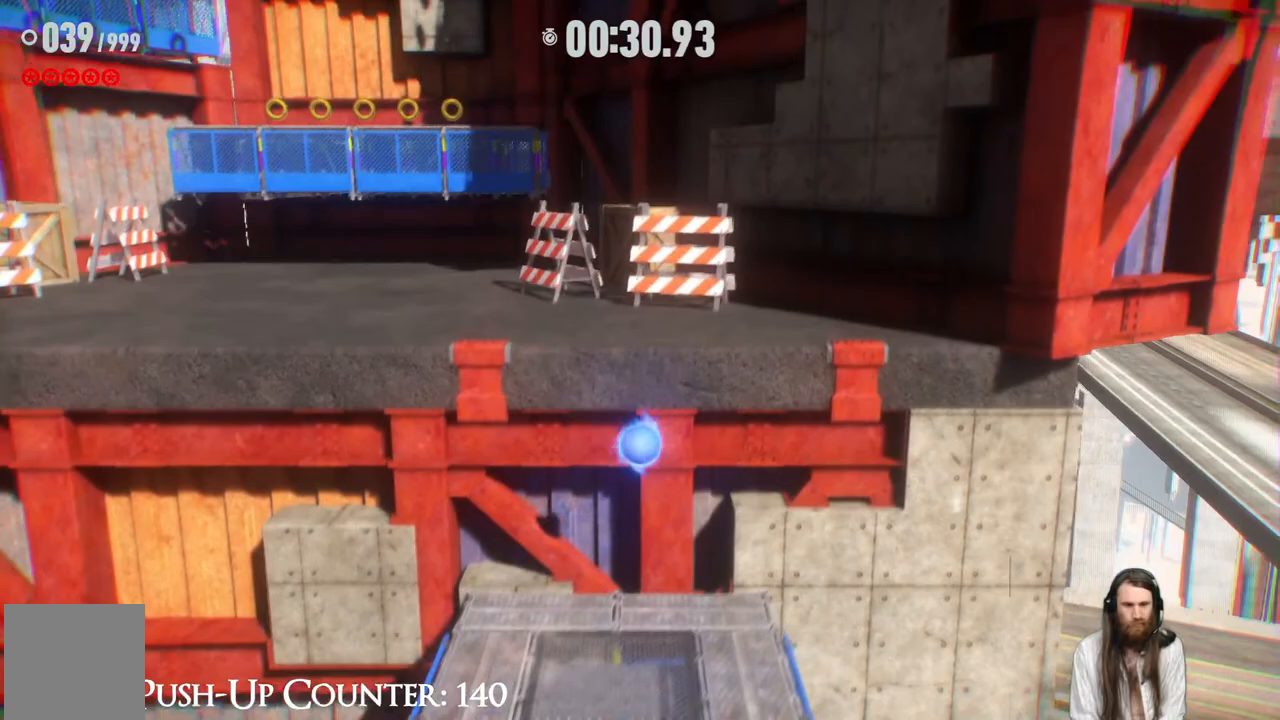
{"buttons": [], "left_stick": "up-left", "right_stick": "center", "events": [[350, "A", "up"]]}
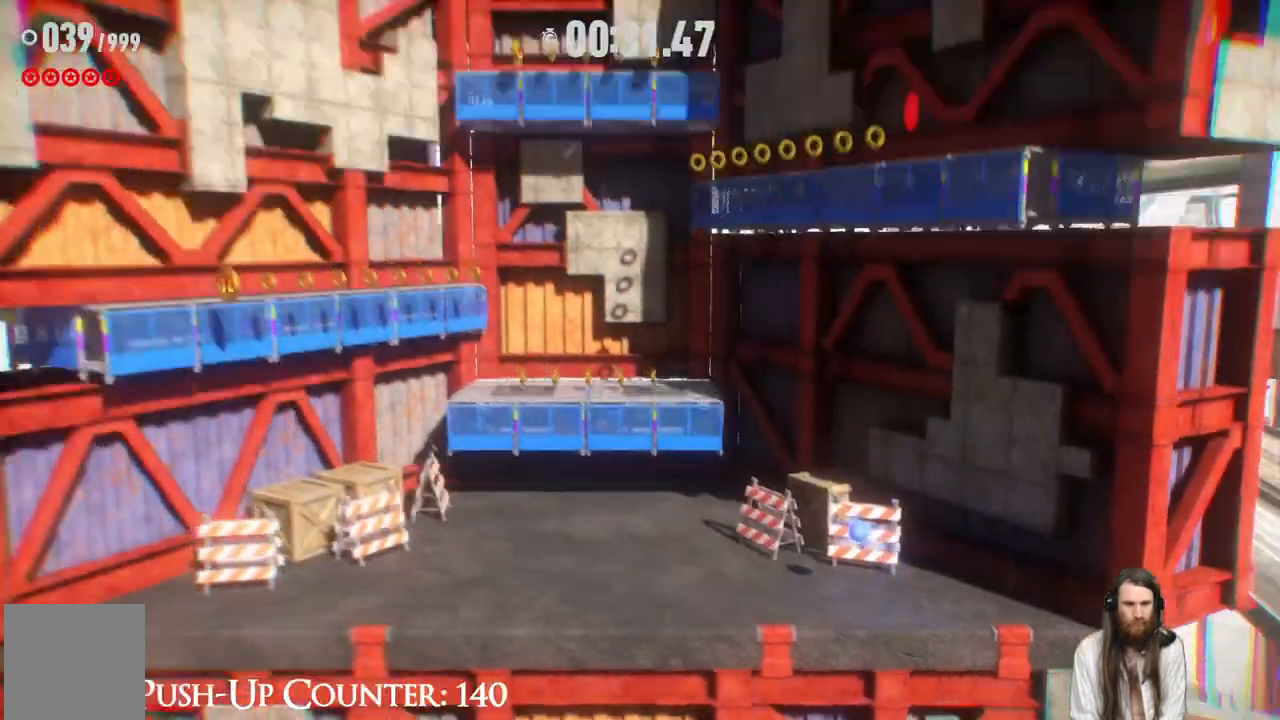
{"buttons": ["A"], "left_stick": "up-left", "right_stick": "center", "events": [[500, "A", "down"]]}
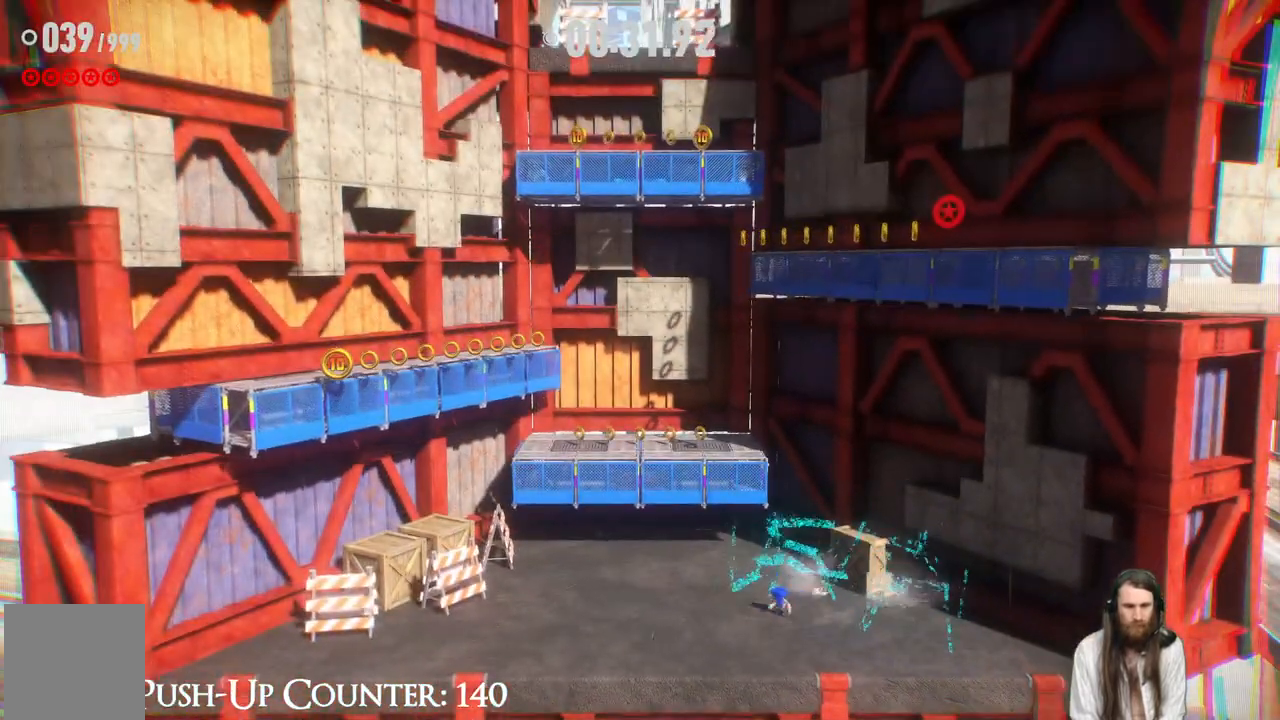
{"buttons": ["A"], "left_stick": "up", "right_stick": "center", "events": [[433, "left_stick", "up"]]}
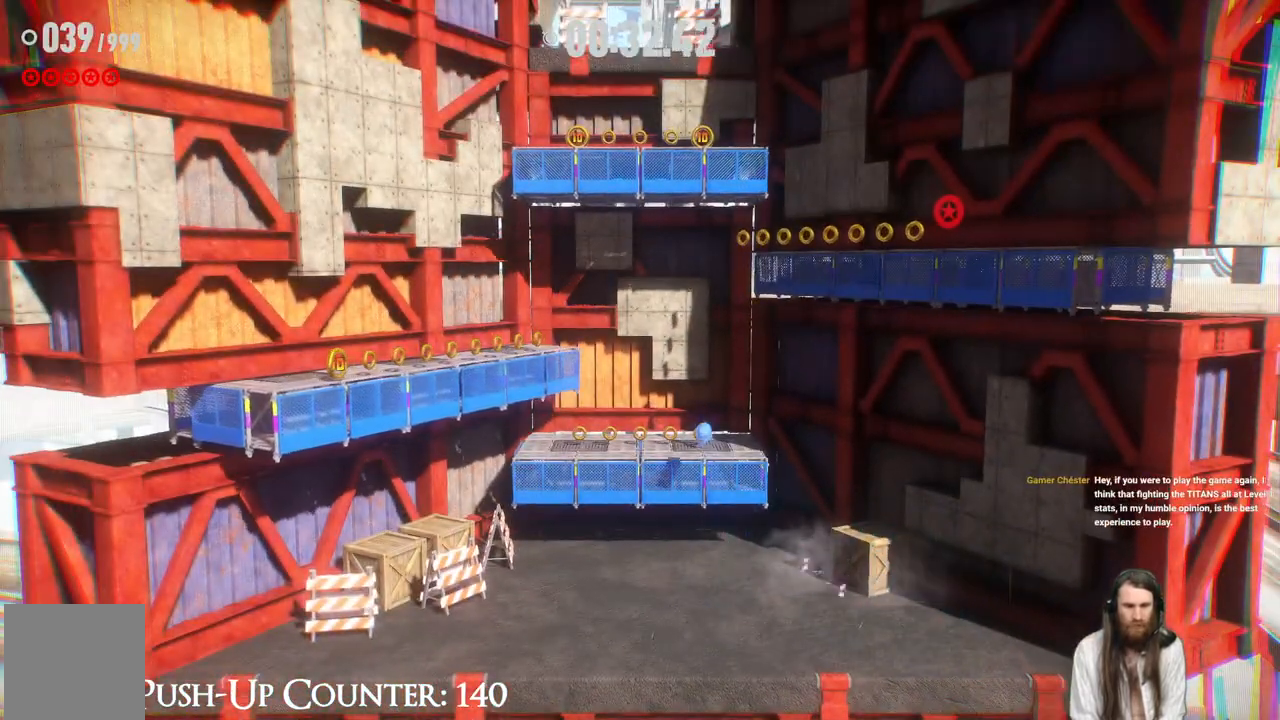
{"buttons": [], "left_stick": "left", "right_stick": "center", "events": [[117, "A", "up"], [317, "left_stick", "left"]]}
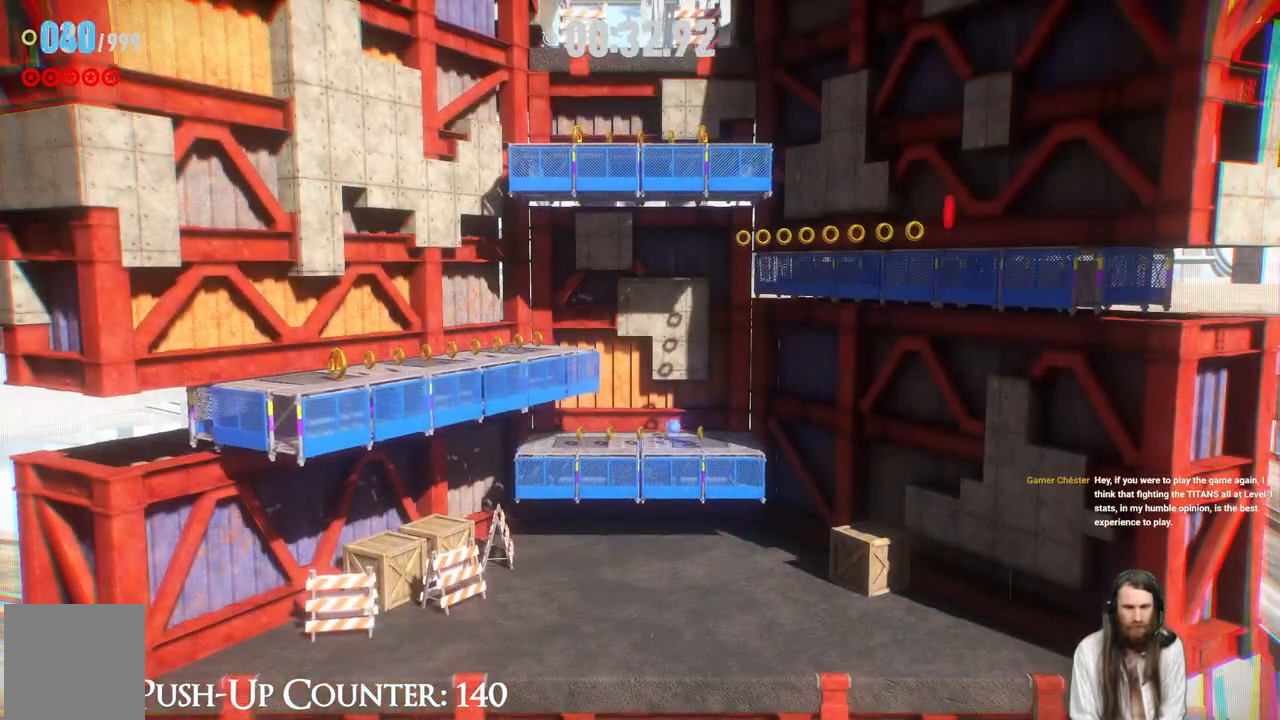
{"buttons": ["A"], "left_stick": "down", "right_stick": "center", "events": [[83, "left_stick", "down-left"], [267, "left_stick", "left"], [283, "A", "down"], [367, "left_stick", "down-left"], [467, "left_stick", "down"]]}
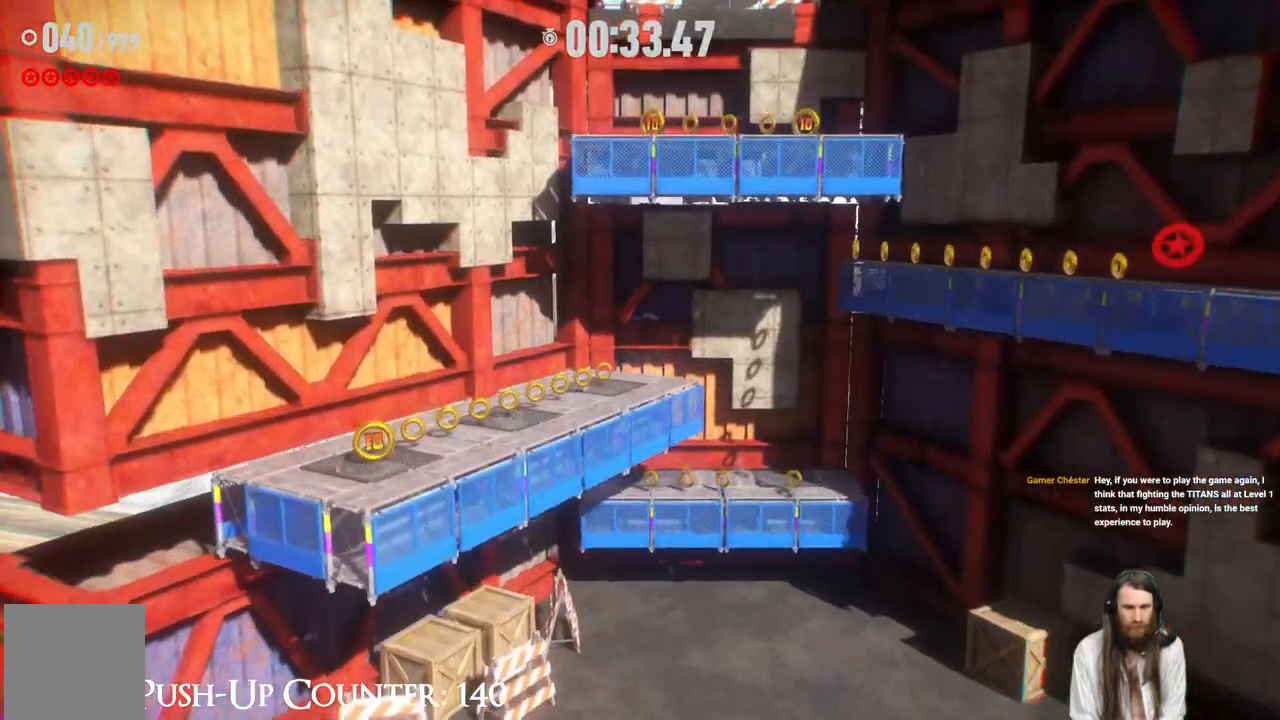
{"buttons": ["A"], "left_stick": "down-left", "right_stick": "center", "events": [[200, "left_stick", "down-left"]]}
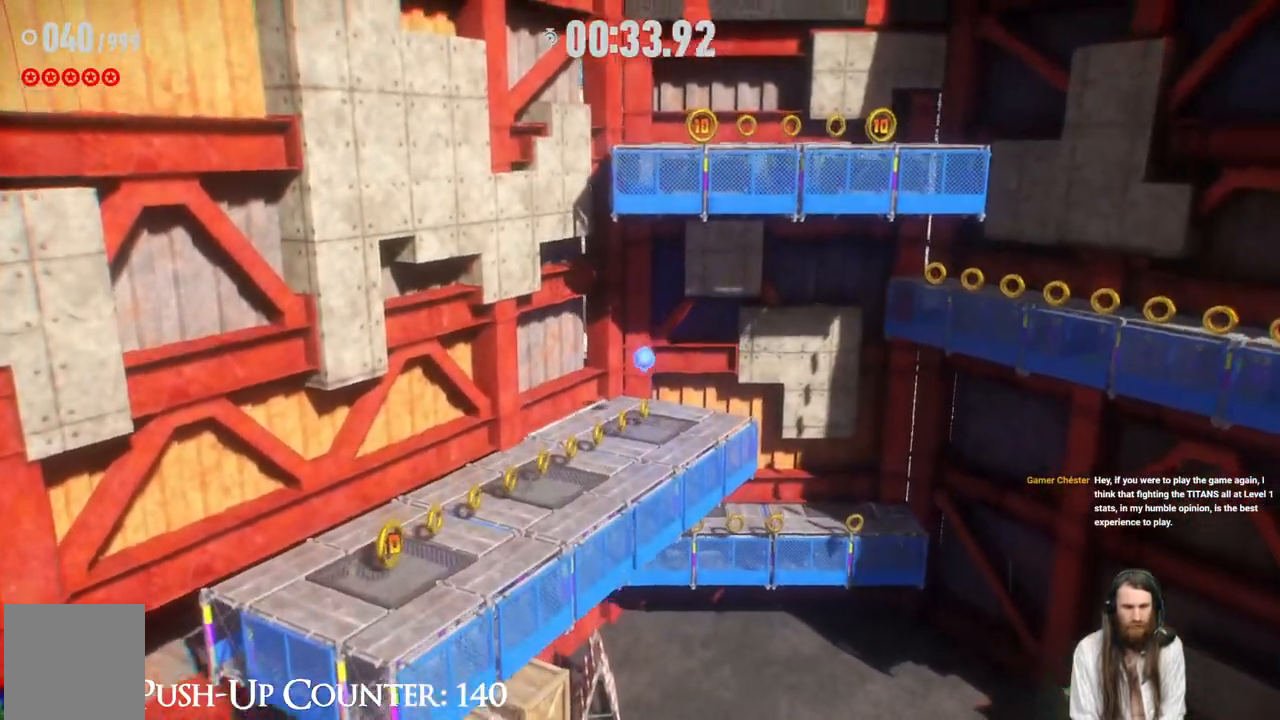
{"buttons": [], "left_stick": "down-left", "right_stick": "center", "events": [[33, "A", "up"], [150, "left_stick", "left"], [267, "left_stick", "down-left"]]}
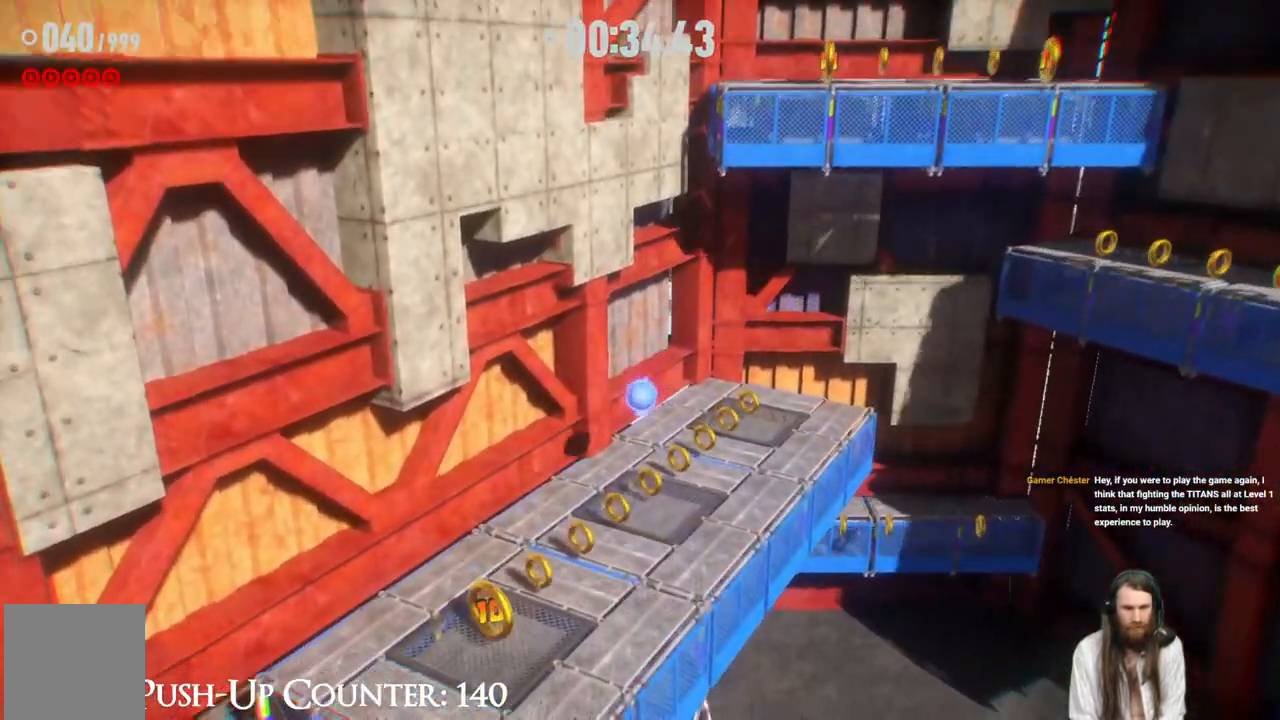
{"buttons": [], "left_stick": "up-right", "right_stick": "center", "events": [[417, "left_stick", "up-left"], [500, "left_stick", "up-right"]]}
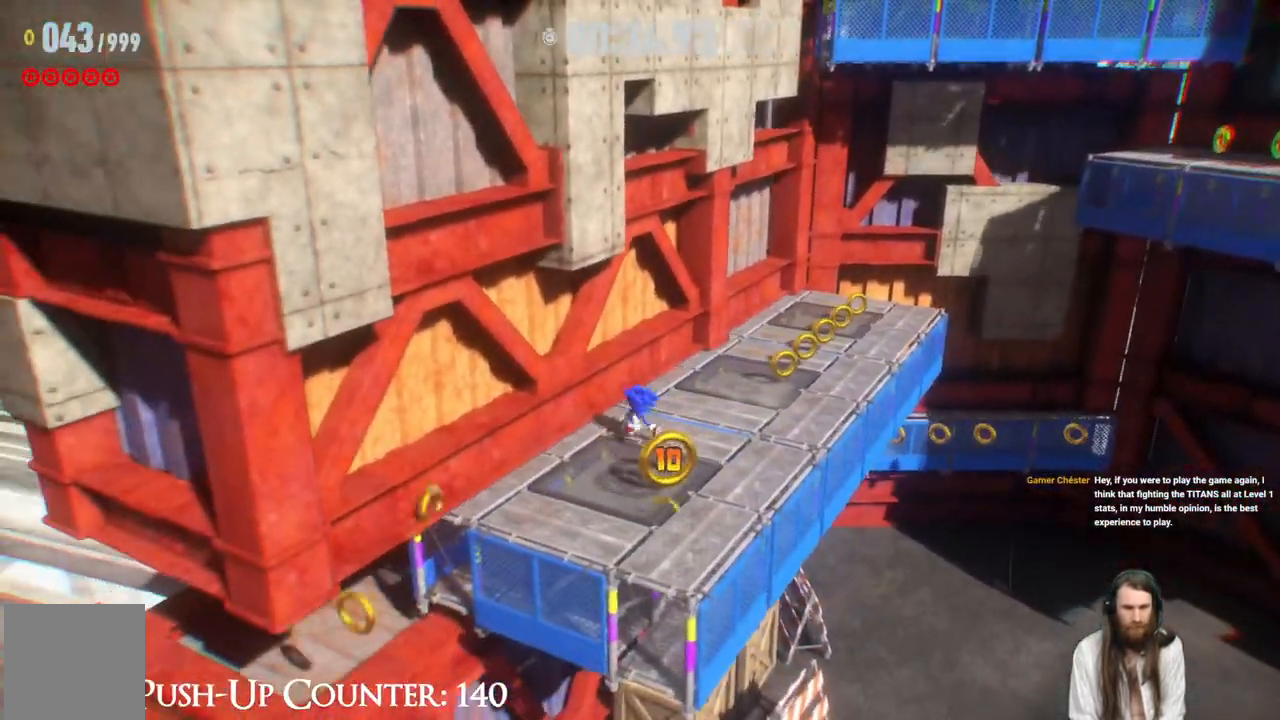
{"buttons": [], "left_stick": "down-left", "right_stick": "center", "events": [[117, "left_stick", "right"], [300, "left_stick", "down-left"]]}
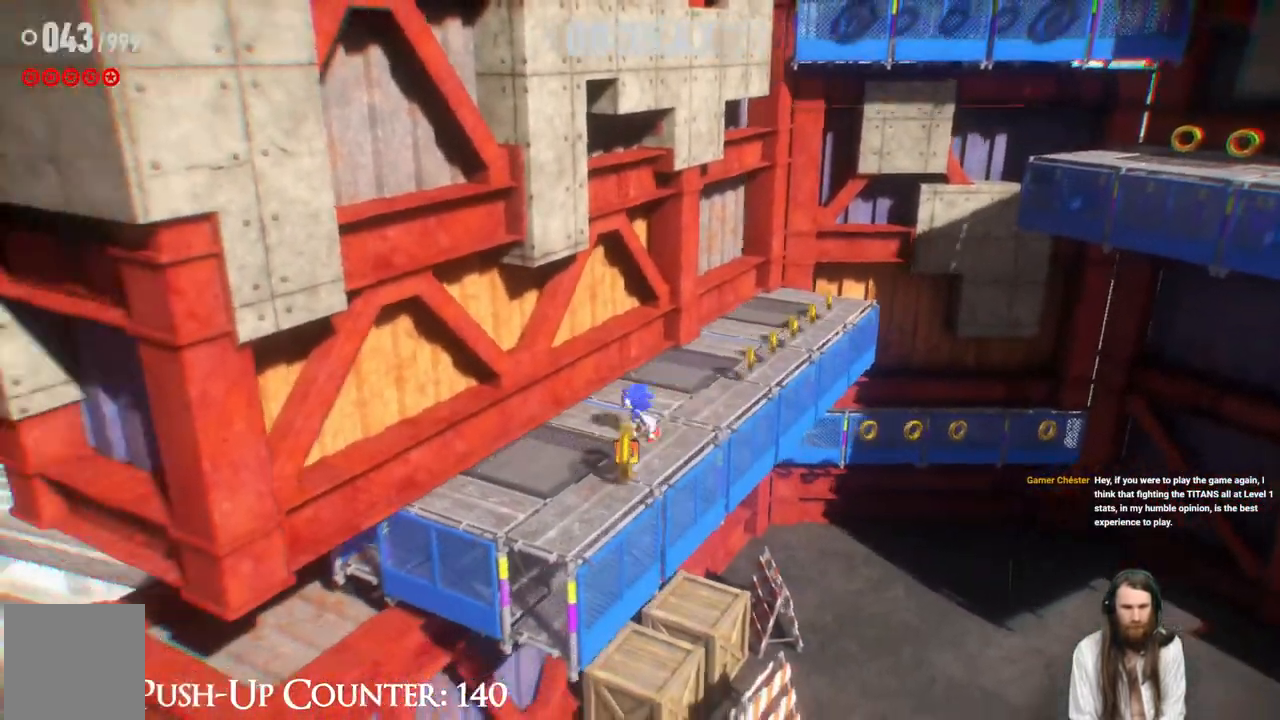
{"buttons": ["A"], "left_stick": "right", "right_stick": "center", "events": [[150, "left_stick", "down-right"], [217, "left_stick", "right"], [233, "A", "down"]]}
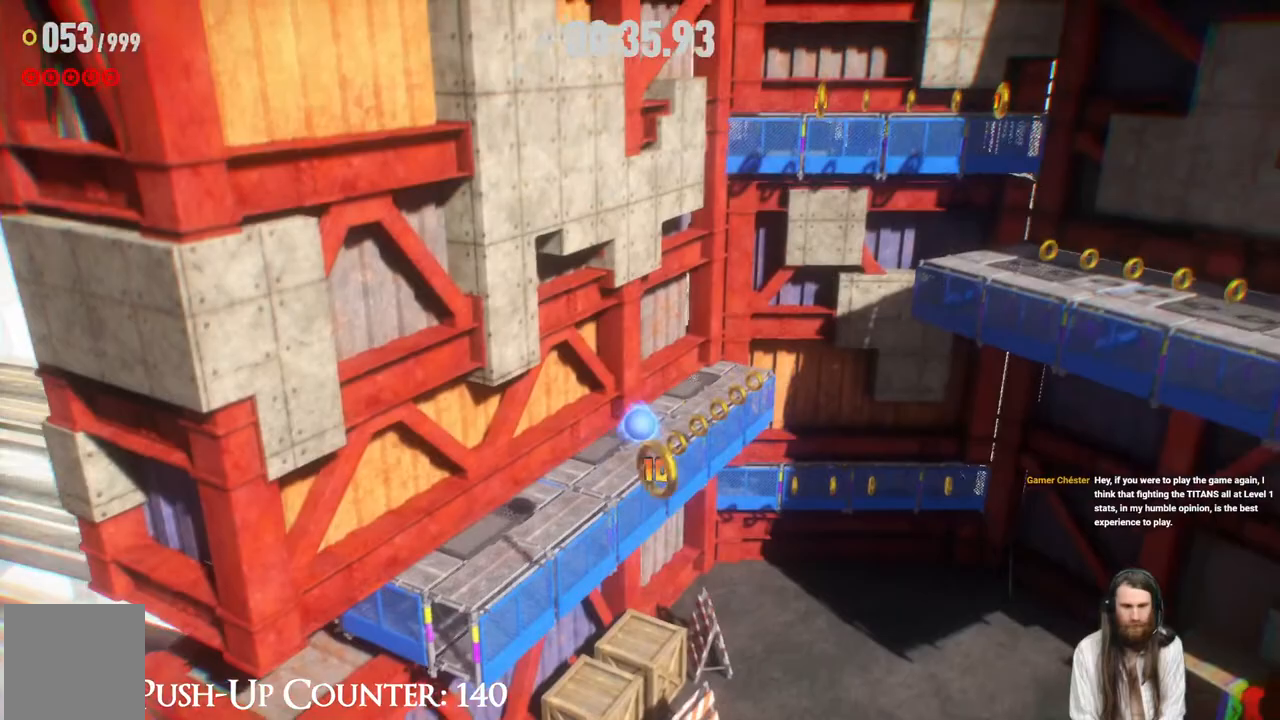
{"buttons": [], "left_stick": "right", "right_stick": "center", "events": [[233, "A", "up"], [317, "R2", "down"], [450, "R2", "up"]]}
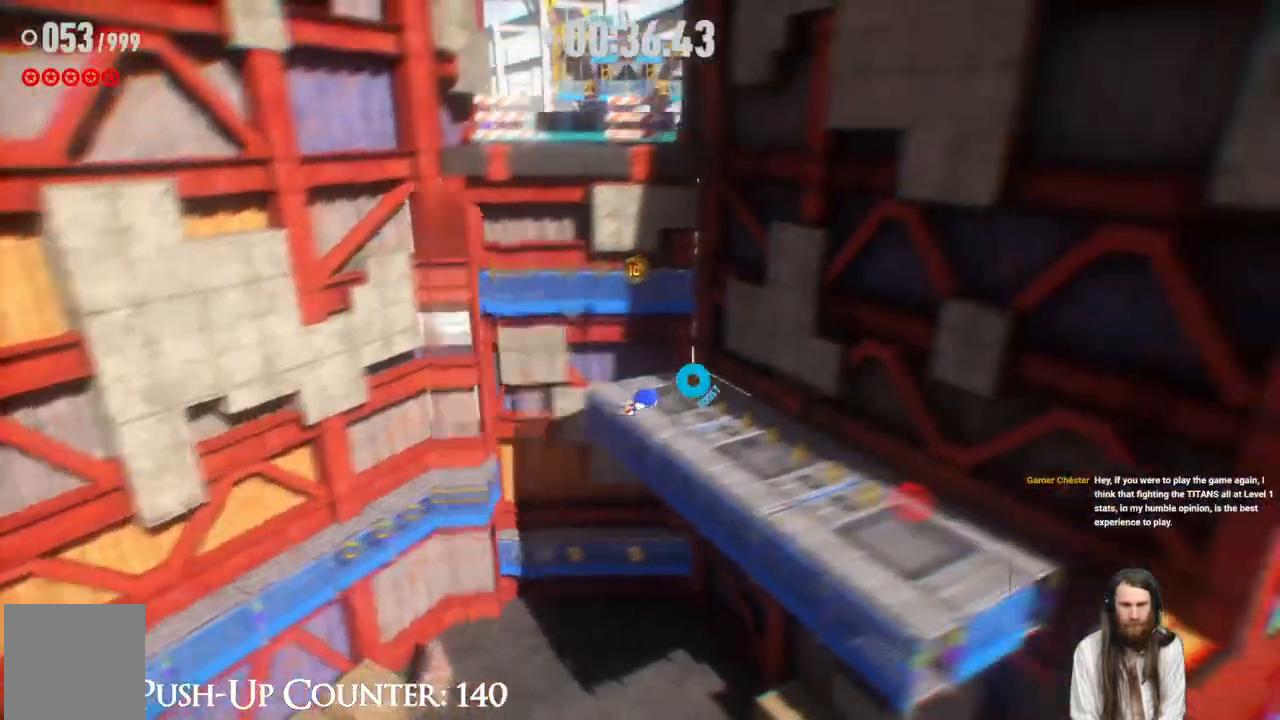
{"buttons": [], "left_stick": "center", "right_stick": "center", "events": [[17, "left_stick", "up-right"], [183, "left_stick", "up"], [417, "left_stick", "center"]]}
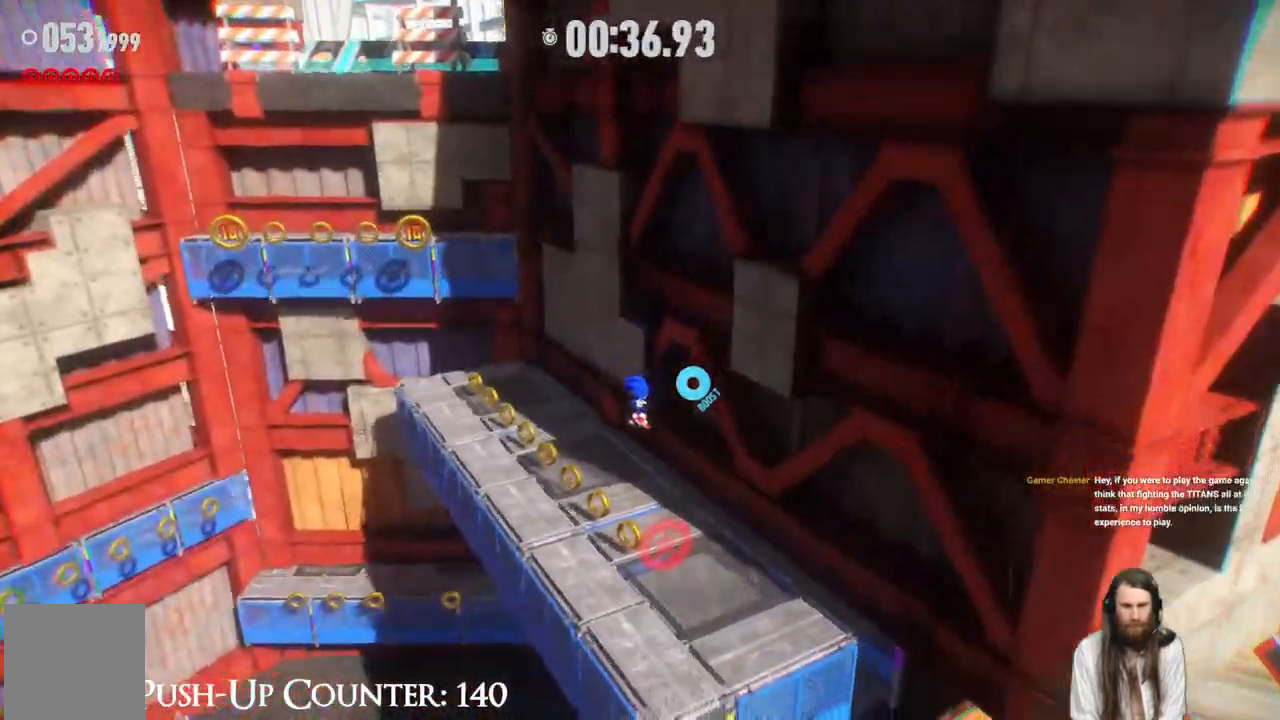
{"buttons": ["A"], "left_stick": "up-left", "right_stick": "center", "events": [[133, "left_stick", "up-left"], [483, "A", "down"]]}
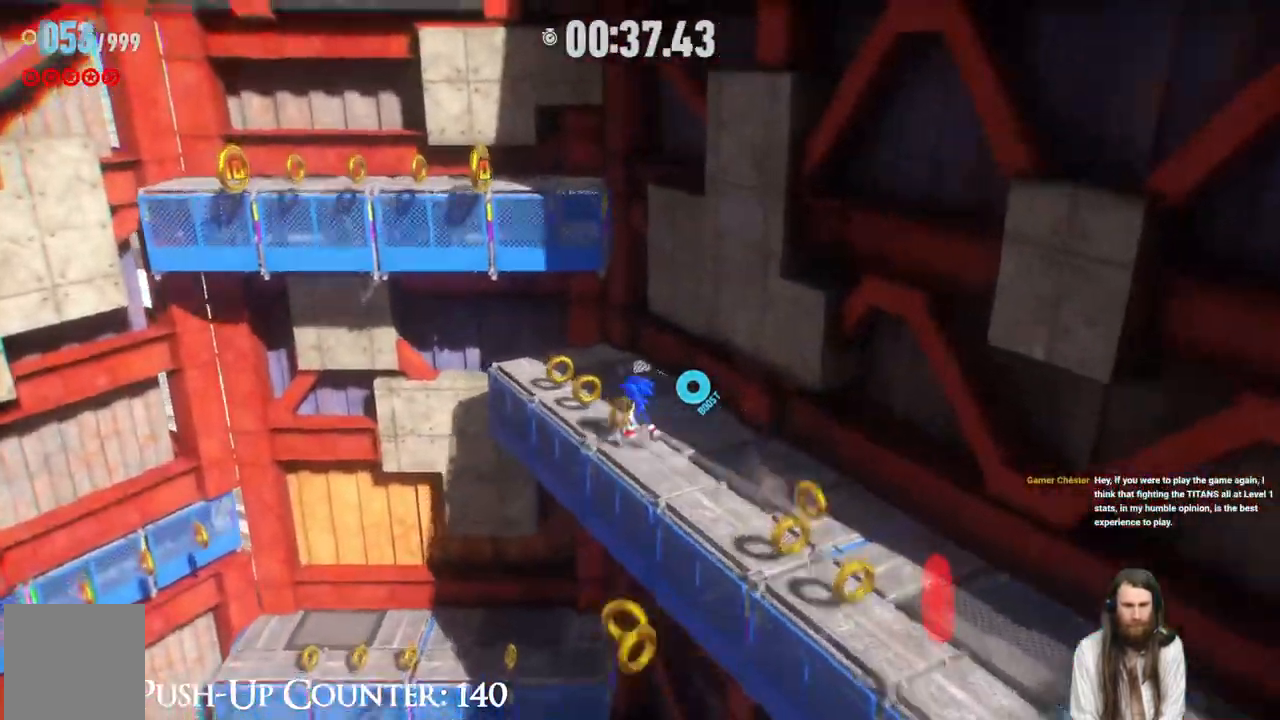
{"buttons": [], "left_stick": "up", "right_stick": "center", "events": [[33, "left_stick", "up"], [150, "left_stick", "center"], [283, "left_stick", "left"], [467, "A", "up"], [467, "left_stick", "up"]]}
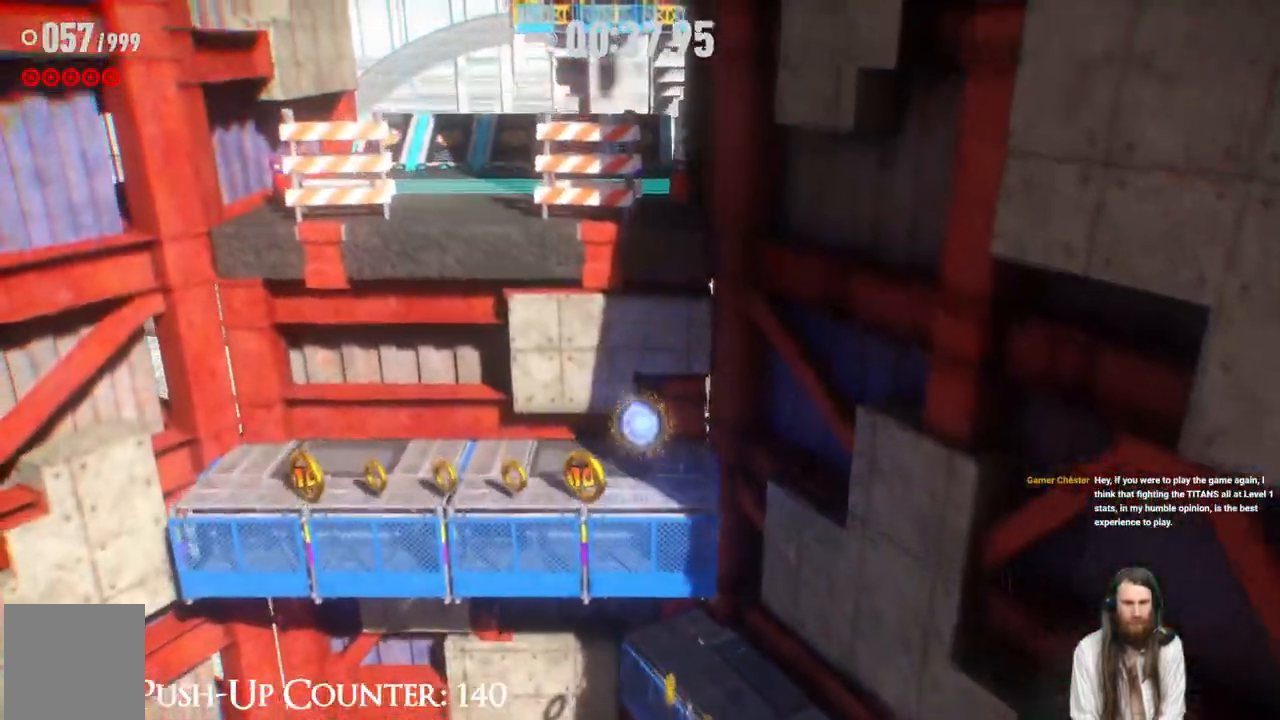
{"buttons": [], "left_stick": "down", "right_stick": "center", "events": [[100, "left_stick", "center"], [333, "left_stick", "down"]]}
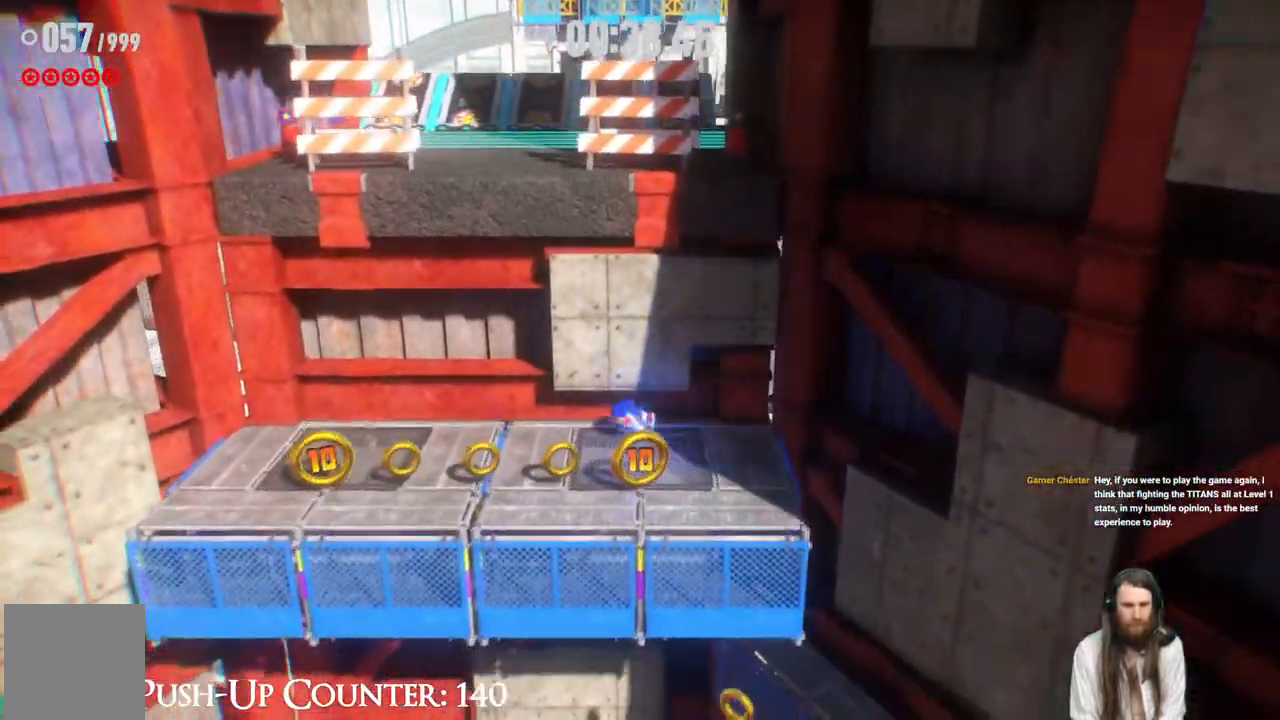
{"buttons": [], "left_stick": "up-left", "right_stick": "center", "events": [[50, "left_stick", "down-left"], [367, "left_stick", "up-left"]]}